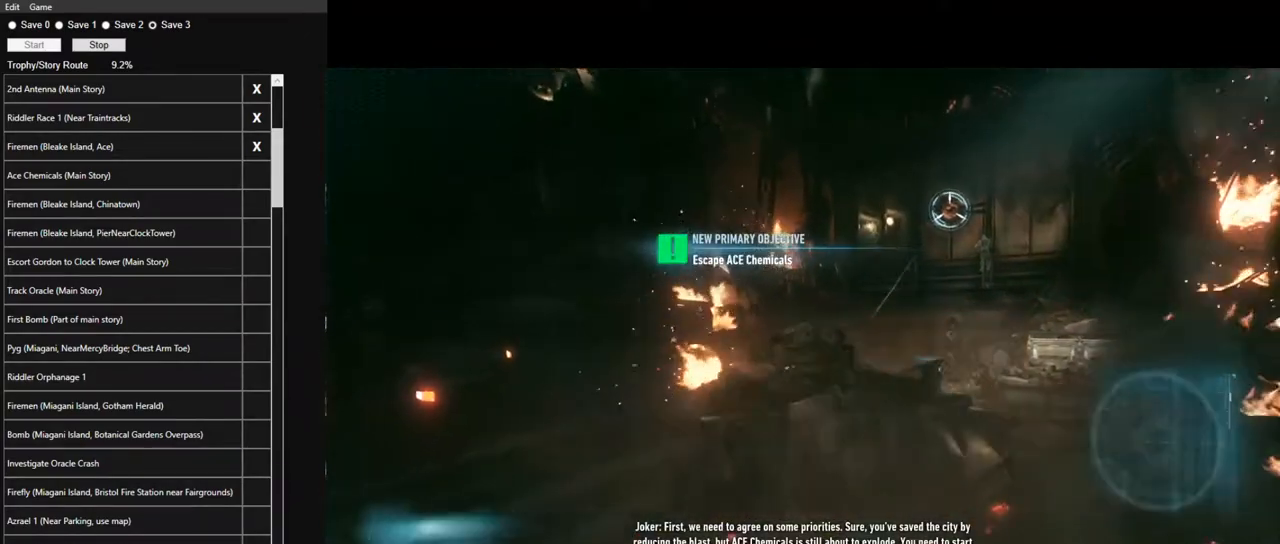
Gameplay with keyboard and mouse; each line is a JSON object with the keys and mouse buttons held at the frame after it. "events" lists presses ("down") and releases ("up") of "1", "2", "3", "4", "5", "a", "alt", "c", "caps_lock", "ctrl", "d", "e", "f", "g", "q", "r", "s", "shift", "space", "t", "tab", "v", "w", "x", "z" and "mouse_wheel" between this image and that frame as [ms after this image, input, new state], when the widget could be followed in between. "mouse_wheel" = the "wheel" button of the "mouse" list. No other keys are recorded. "wheel" means that the mouse wheel is clicked or scrolled. "mouse_move" is the direction in which the mouse moves at that frame (one of eight, or "still"), when it could be read.
{"keys": [], "mouse": [], "mouse_move": "still", "events": [[150, "x", "down"], [250, "x", "up"]]}
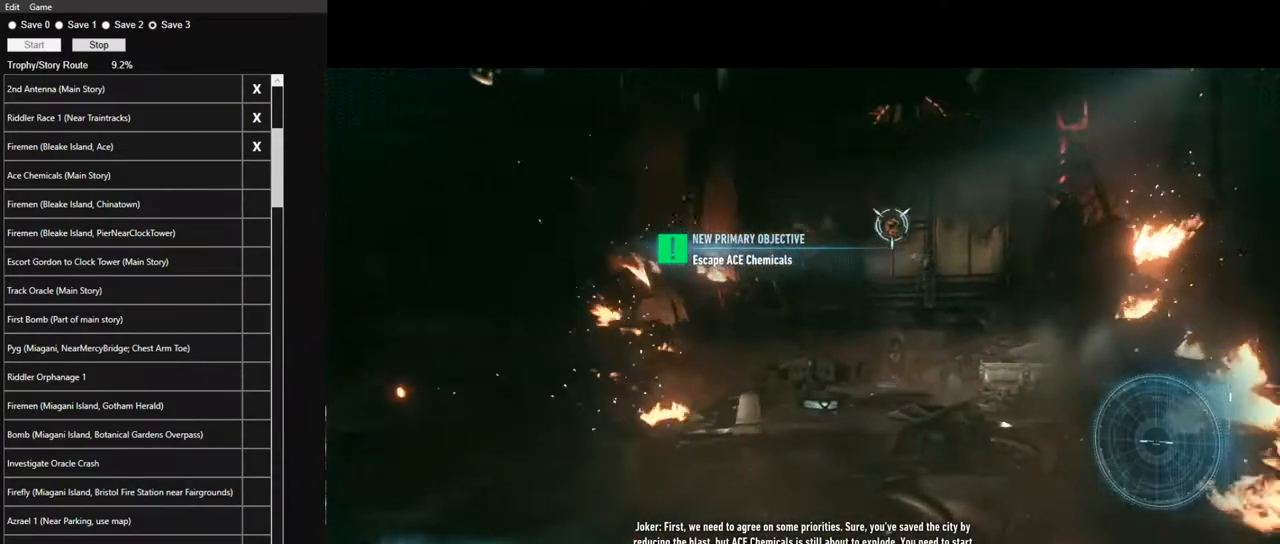
{"keys": ["x"], "mouse": [], "mouse_move": "still", "events": [[83, "x", "down"]]}
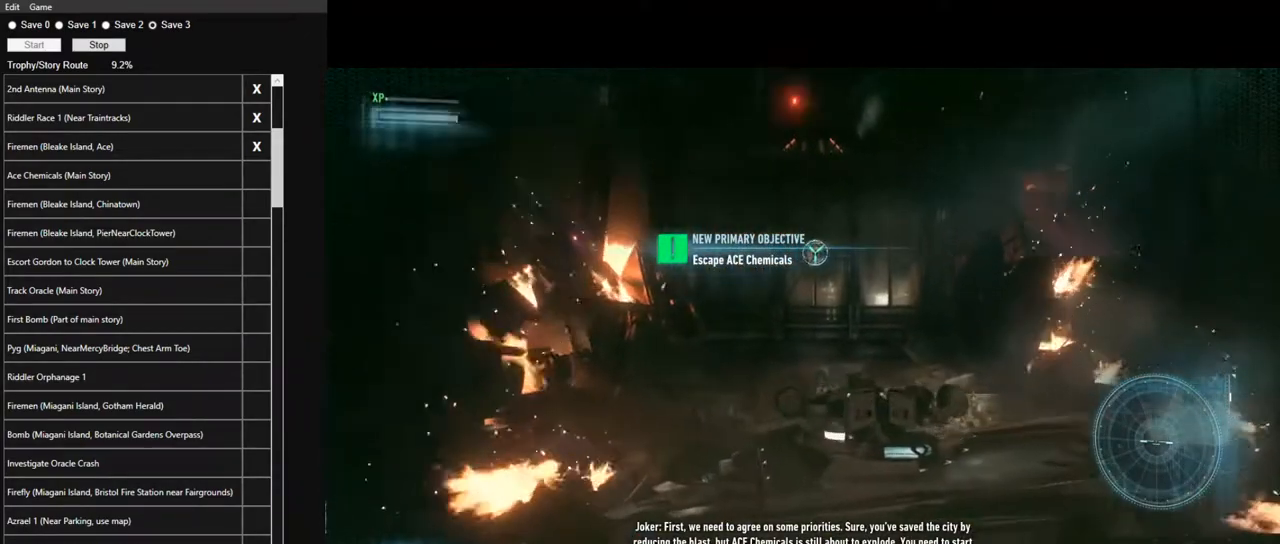
{"keys": ["s"], "mouse": [], "mouse_move": "still", "events": [[333, "x", "up"], [417, "s", "down"]]}
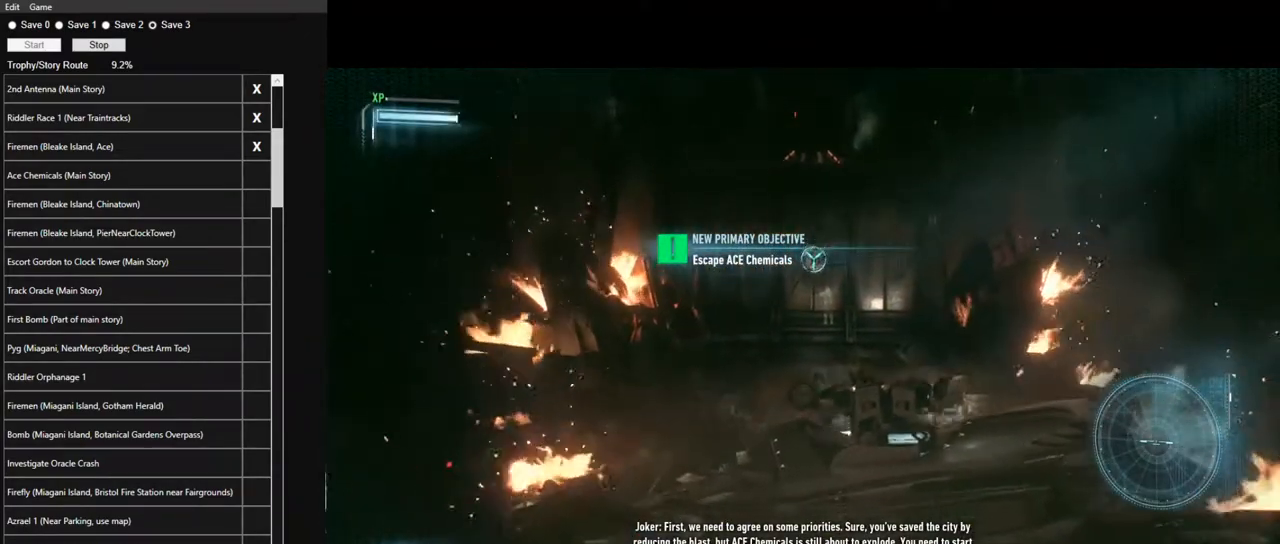
{"keys": ["s"], "mouse": [], "mouse_move": "still", "events": []}
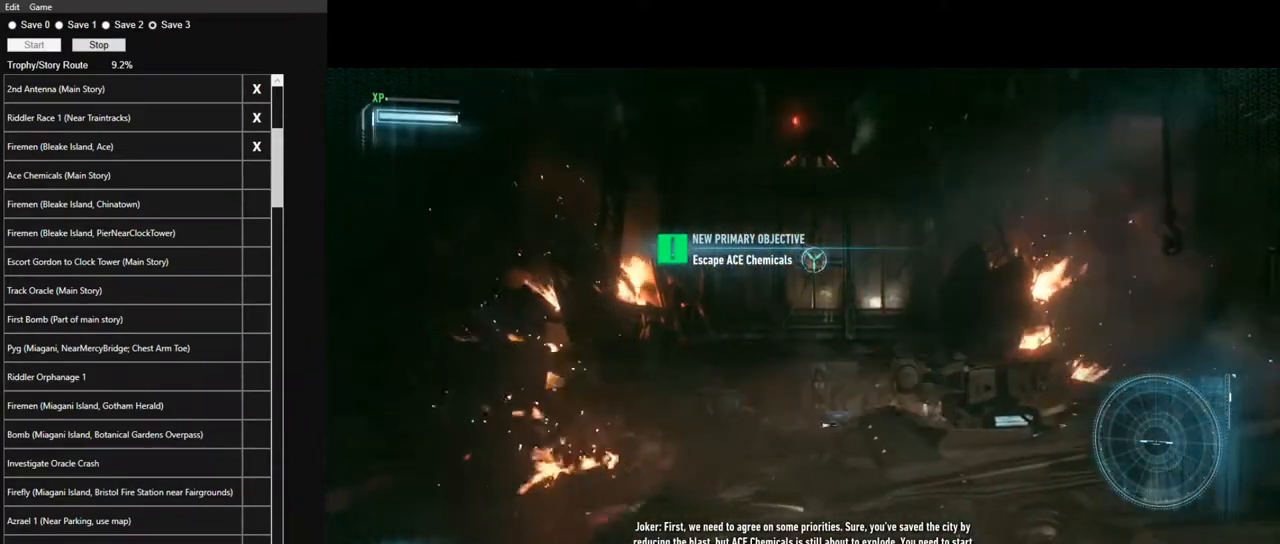
{"keys": ["s"], "mouse": [], "mouse_move": "still", "events": []}
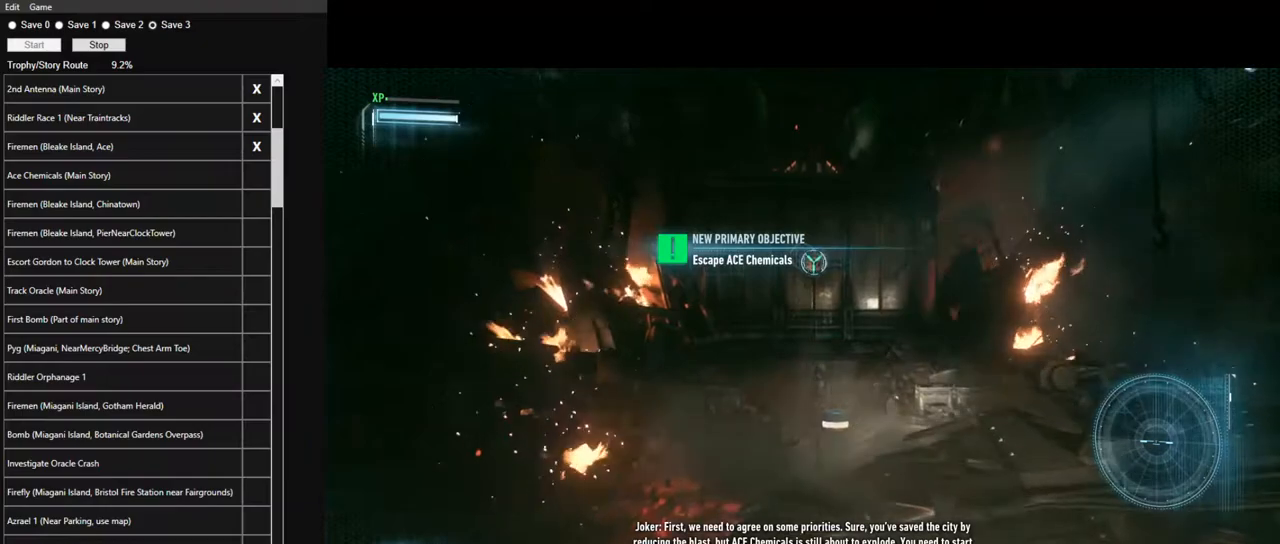
{"keys": ["s"], "mouse": [], "mouse_move": "still", "events": []}
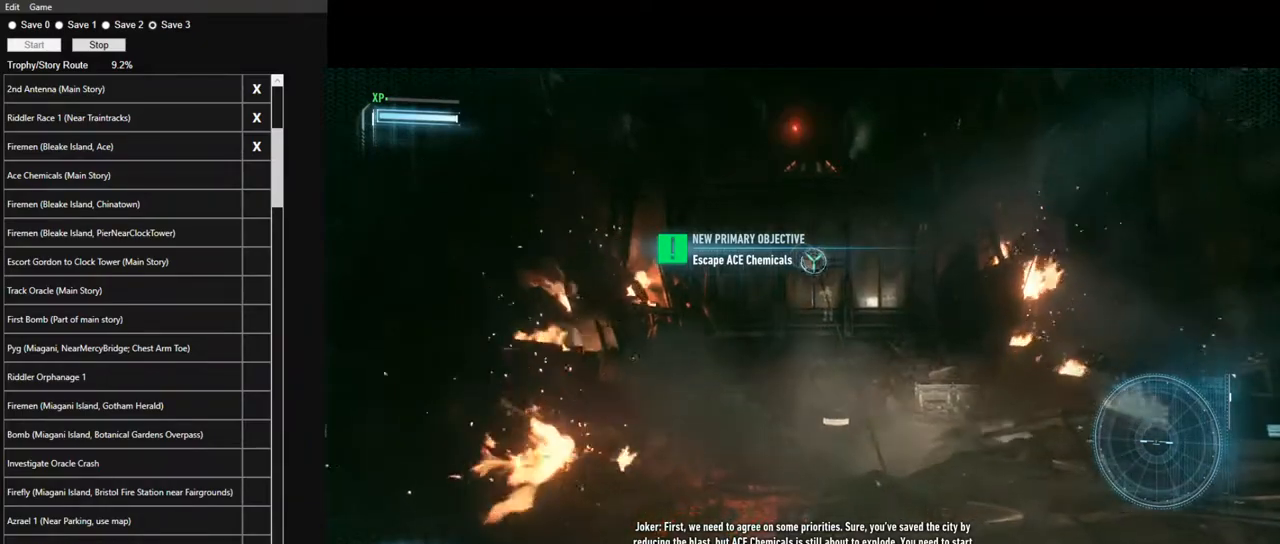
{"keys": ["s"], "mouse": [], "mouse_move": "still", "events": []}
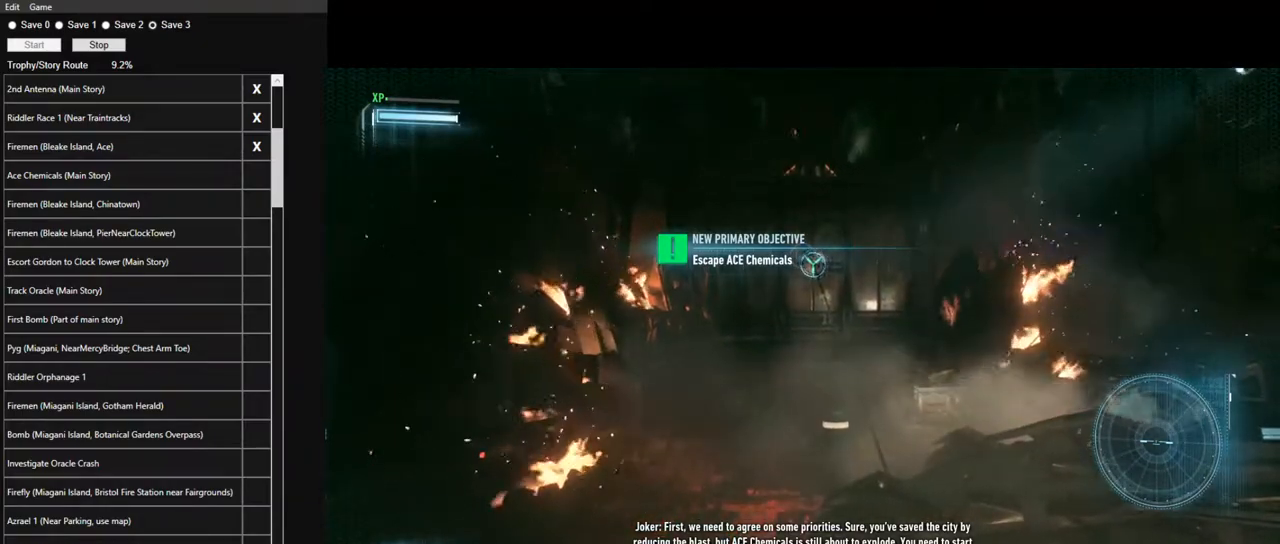
{"keys": ["s"], "mouse": [], "mouse_move": "still", "events": []}
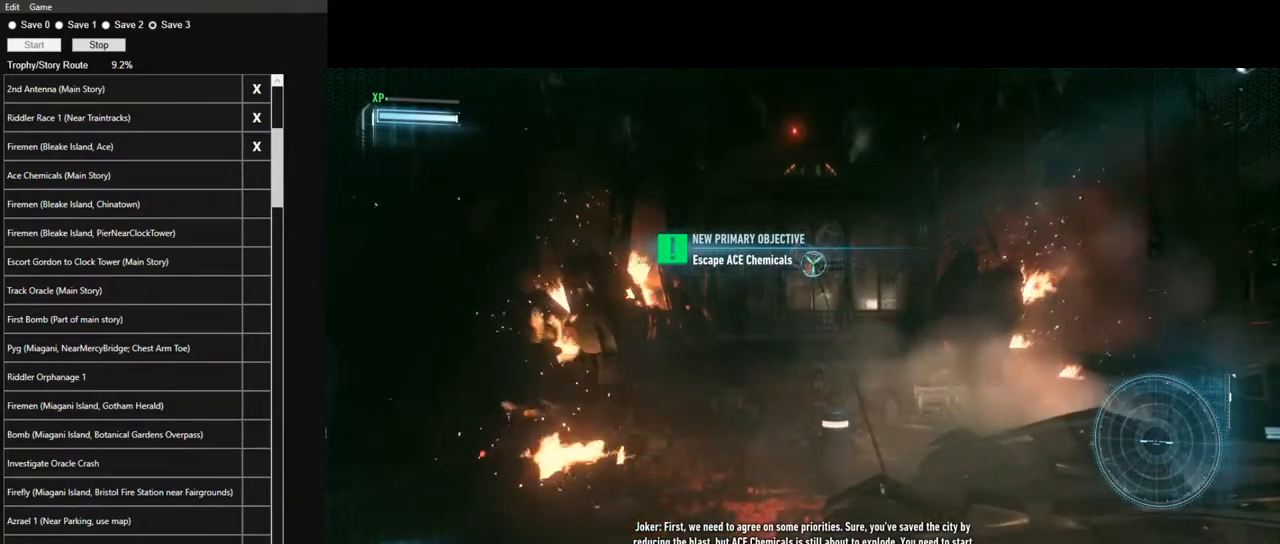
{"keys": ["s"], "mouse": [], "mouse_move": "still", "events": []}
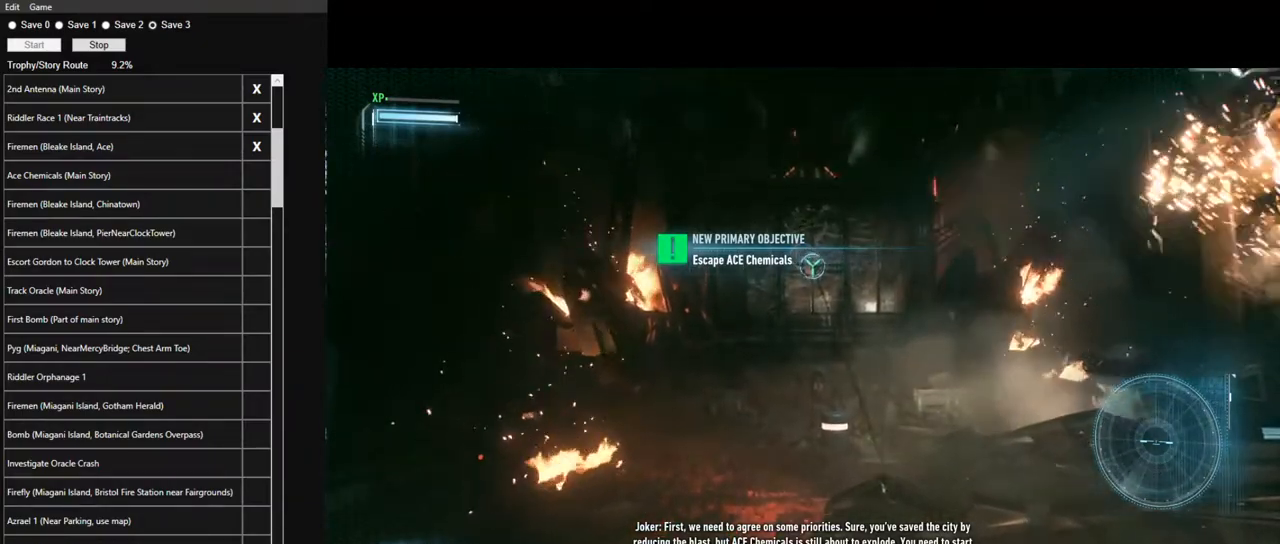
{"keys": ["s"], "mouse": [], "mouse_move": "still", "events": []}
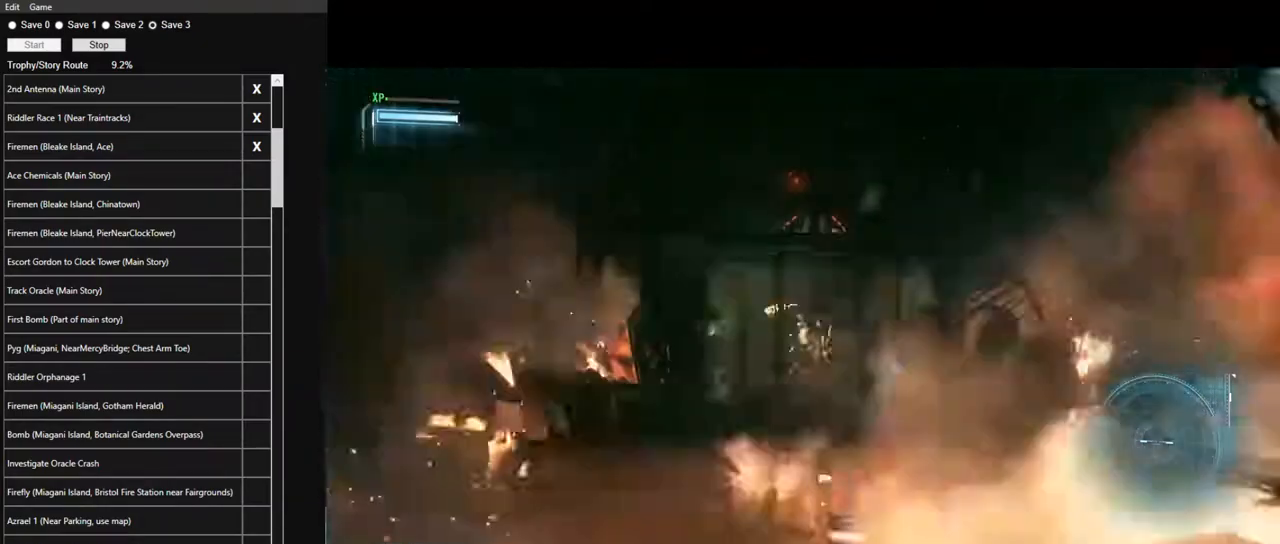
{"keys": [], "mouse": [], "mouse_move": "still", "events": [[367, "s", "up"]]}
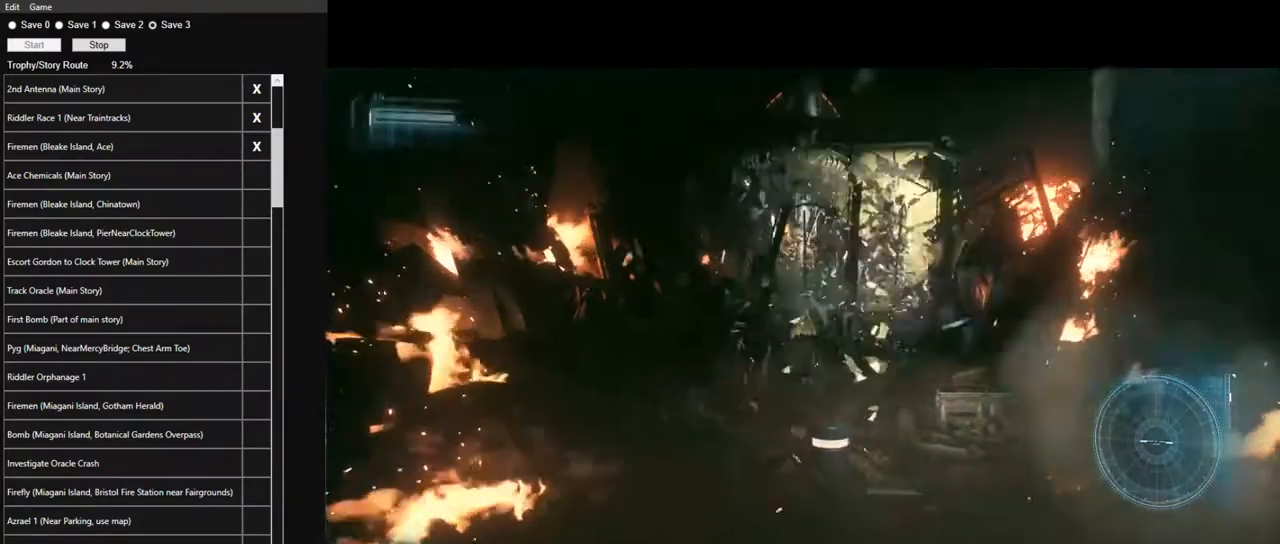
{"keys": [], "mouse": [], "mouse_move": "still", "events": []}
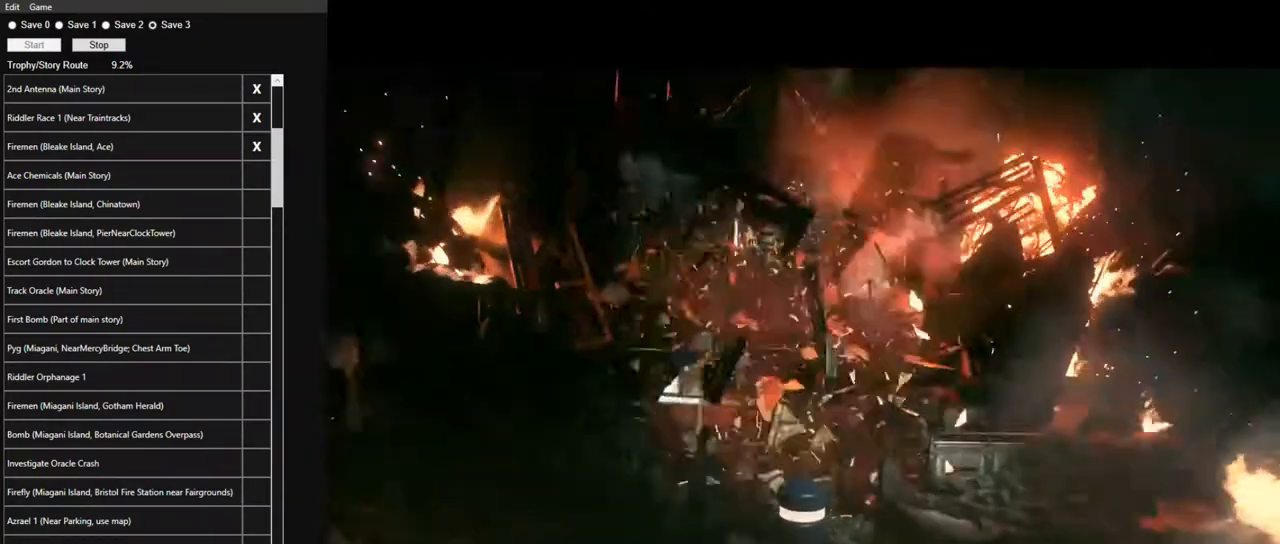
{"keys": [], "mouse": [], "mouse_move": "still", "events": []}
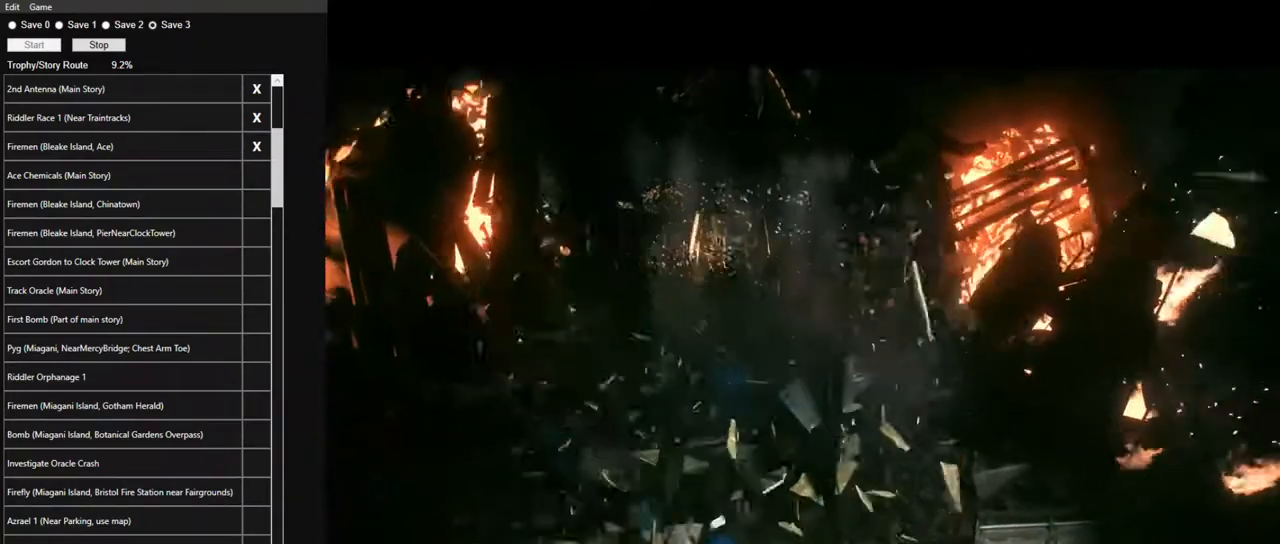
{"keys": [], "mouse": [], "mouse_move": "still", "events": []}
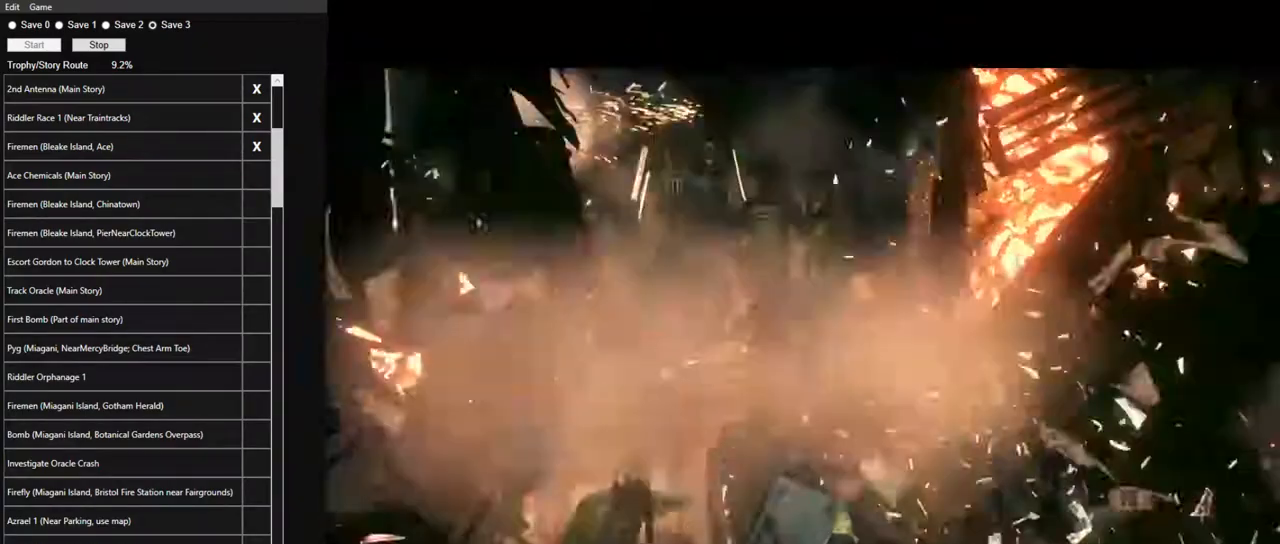
{"keys": ["e"], "mouse": [], "mouse_move": "still", "events": [[417, "e", "down"]]}
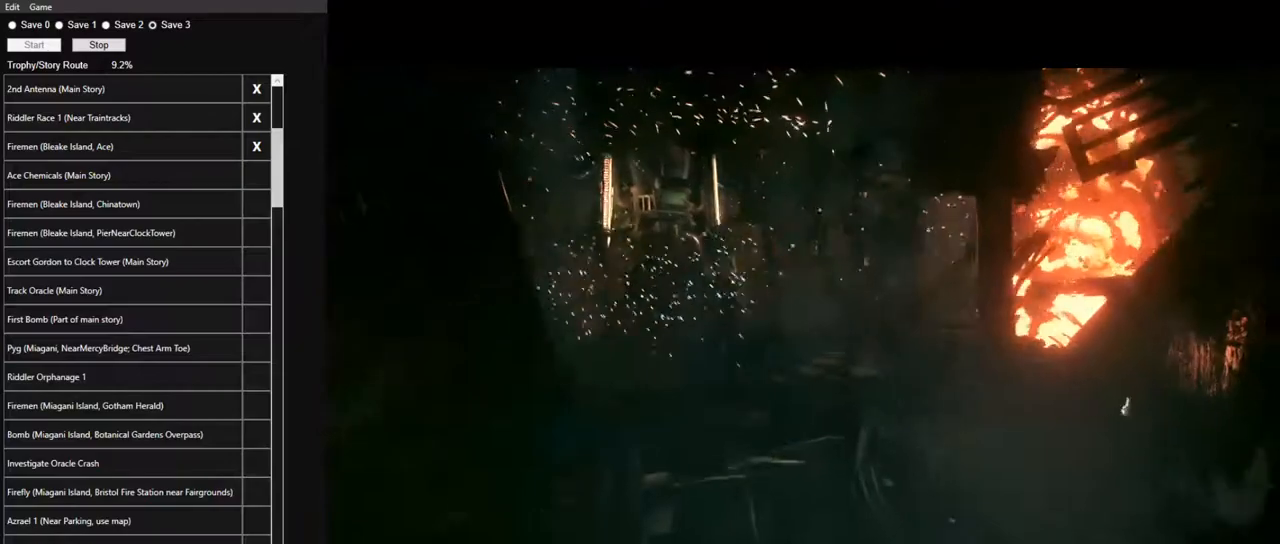
{"keys": [], "mouse": [], "mouse_move": "still", "events": [[17, "e", "up"], [150, "e", "down"], [200, "e", "up"]]}
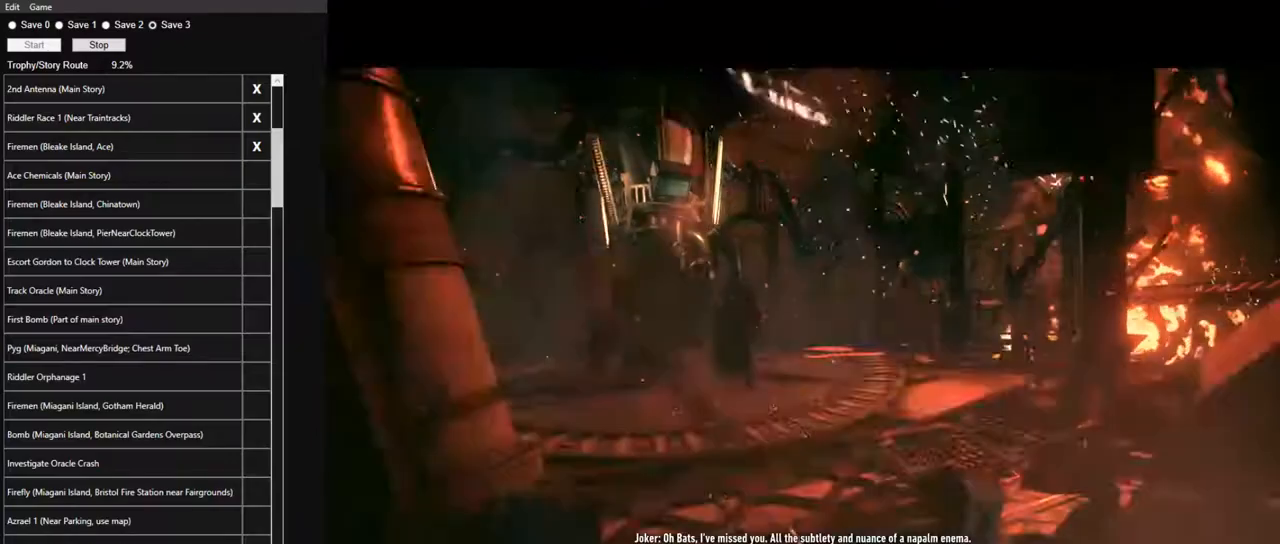
{"keys": ["e"], "mouse": [], "mouse_move": "still", "events": [[133, "e", "down"], [217, "e", "up"], [317, "e", "down"], [400, "e", "up"], [500, "e", "down"]]}
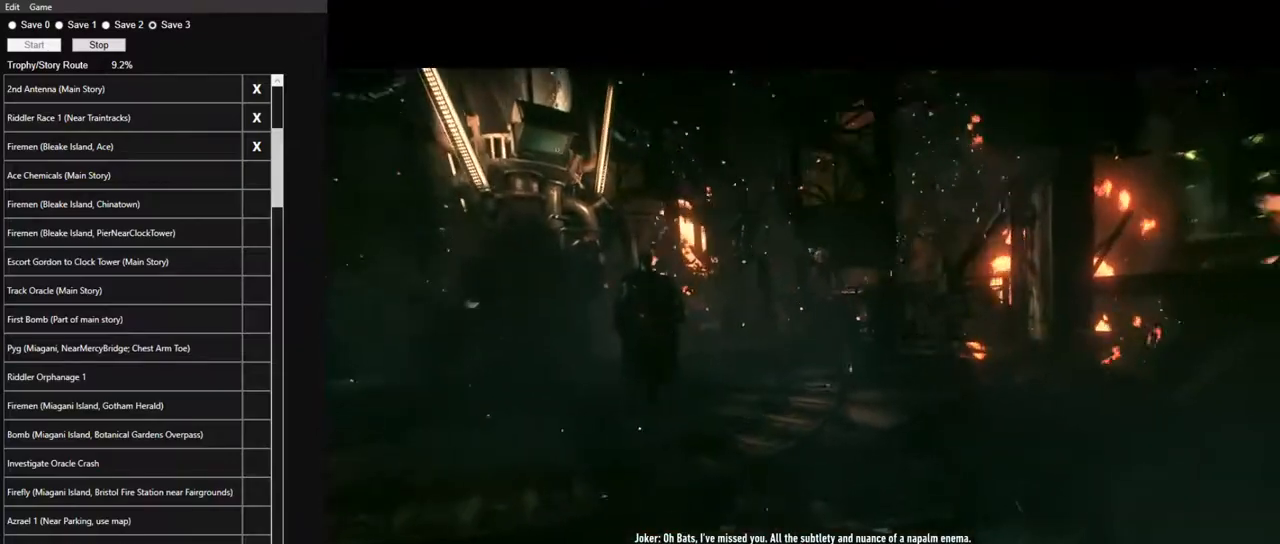
{"keys": [], "mouse": [], "mouse_move": "still", "events": [[150, "e", "up"], [183, "e", "down"], [283, "e", "up"], [333, "e", "down"], [467, "e", "up"]]}
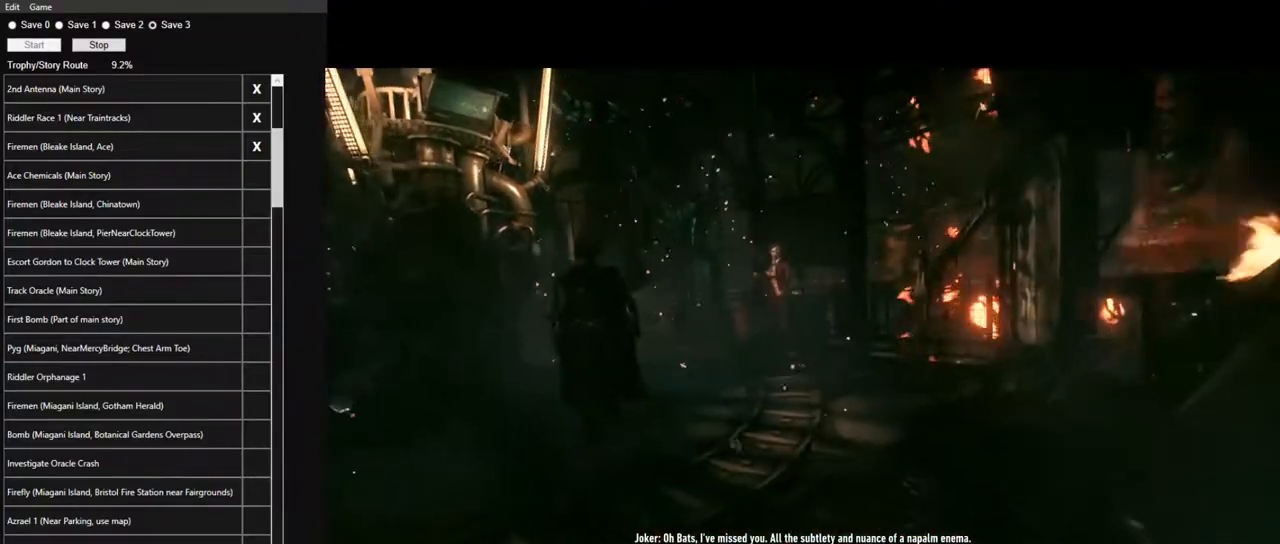
{"keys": [], "mouse": [], "mouse_move": "still", "events": [[17, "e", "down"], [117, "e", "up"], [200, "e", "down"], [250, "e", "up"], [350, "e", "down"], [433, "e", "up"]]}
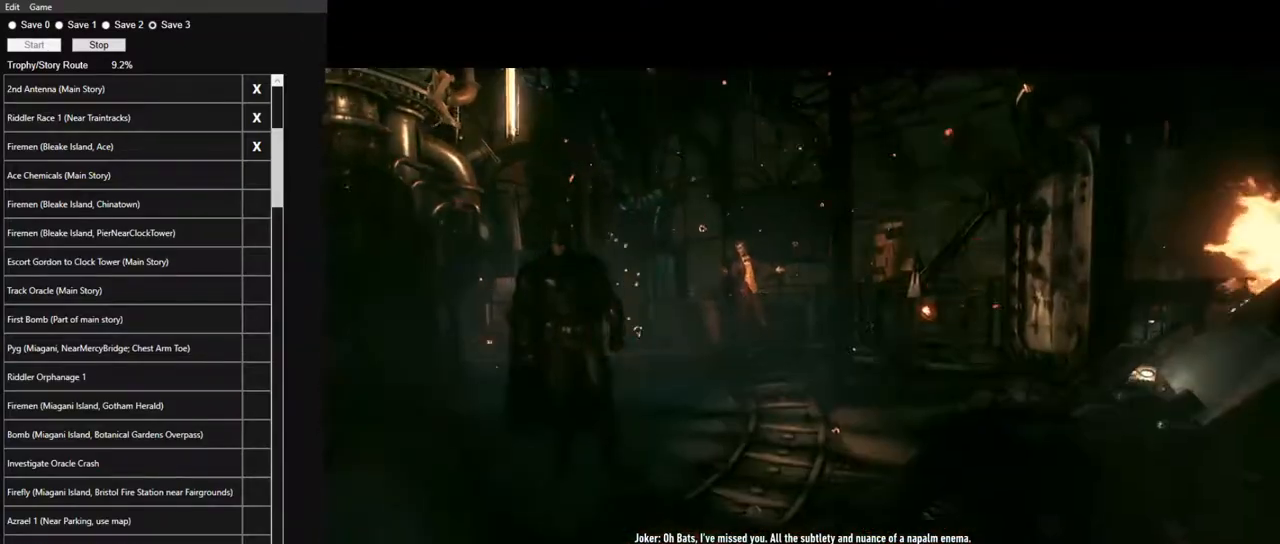
{"keys": [], "mouse": [], "mouse_move": "still", "events": [[33, "e", "down"], [133, "e", "up"], [167, "e", "down"], [267, "e", "up"], [367, "e", "down"], [450, "e", "up"]]}
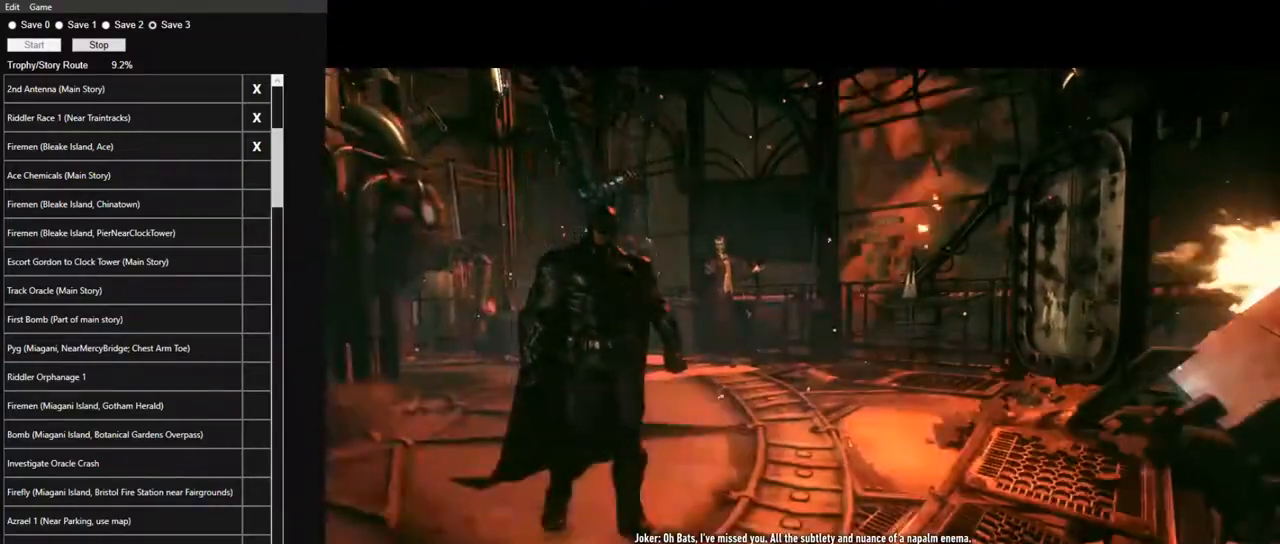
{"keys": [], "mouse": [], "mouse_move": "still", "events": [[50, "e", "down"], [100, "e", "up"], [183, "e", "down"], [283, "e", "up"], [383, "e", "down"], [467, "e", "up"]]}